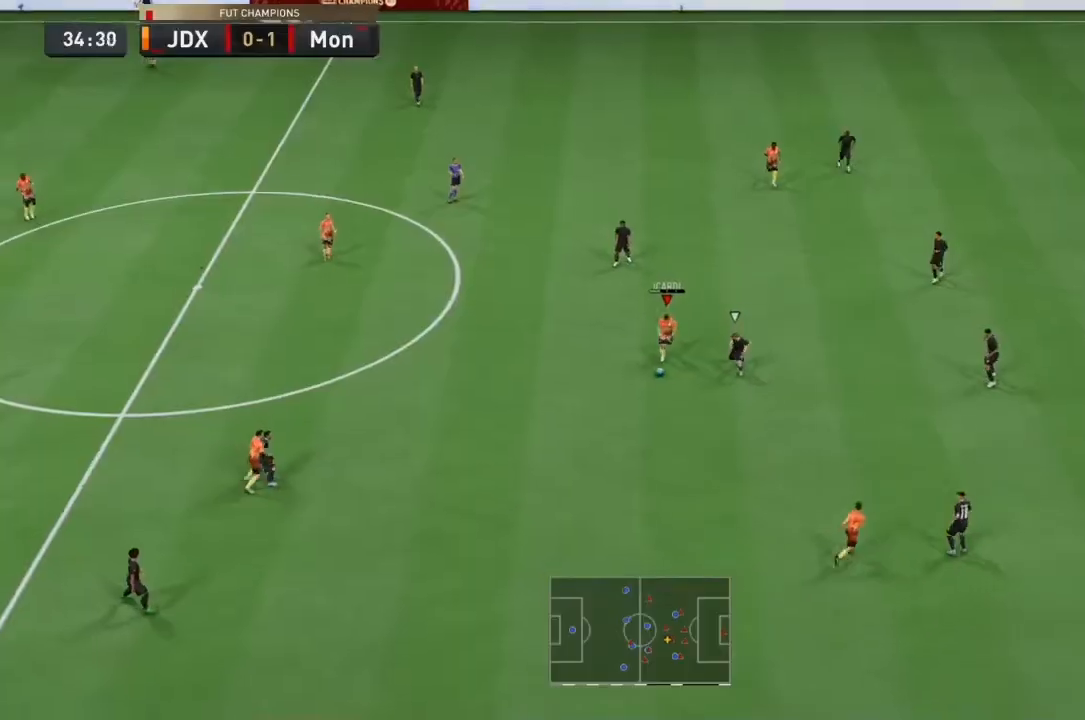
Gameplay with a controller (PlayStation layout); each line is a JSON object with the inputs held at the frame after it. "events" lists button and stick changes between this image and that frame as [ms after this image, input, new state], when the widget could be followed in between. Not read: L3.
{"buttons": ["R2"], "left_stick": "down-right", "right_stick": "center", "events": [[200, "R2", "down"]]}
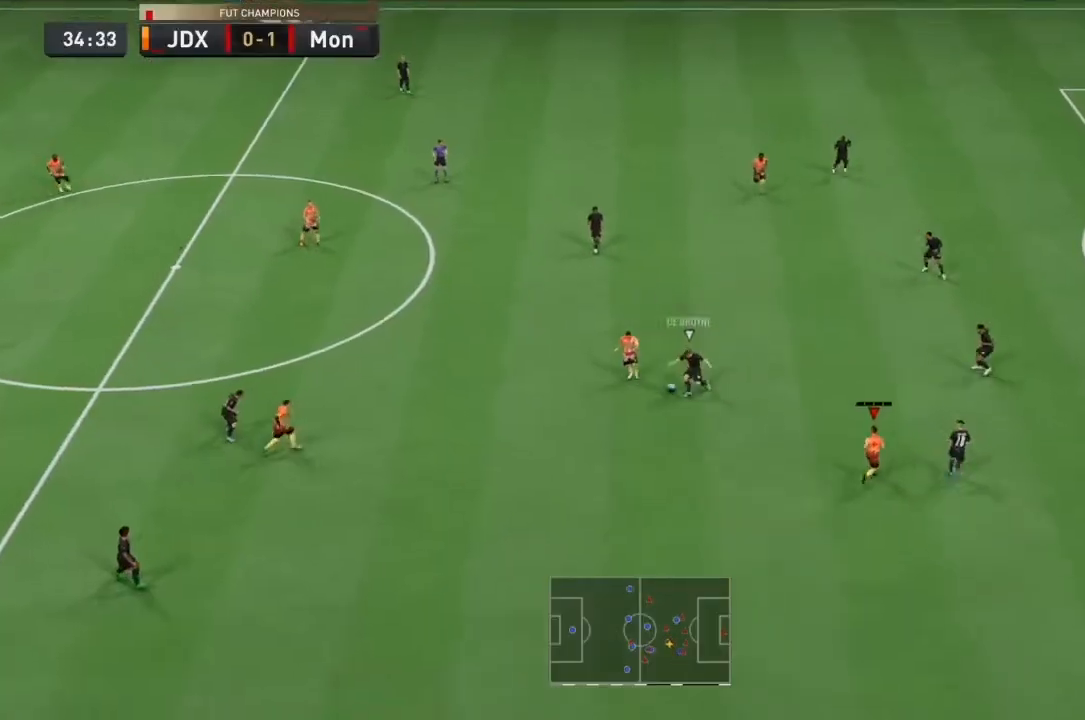
{"buttons": [], "left_stick": "down-left", "right_stick": "center", "events": [[33, "left_stick", "down"], [233, "R2", "up"], [467, "left_stick", "down-left"]]}
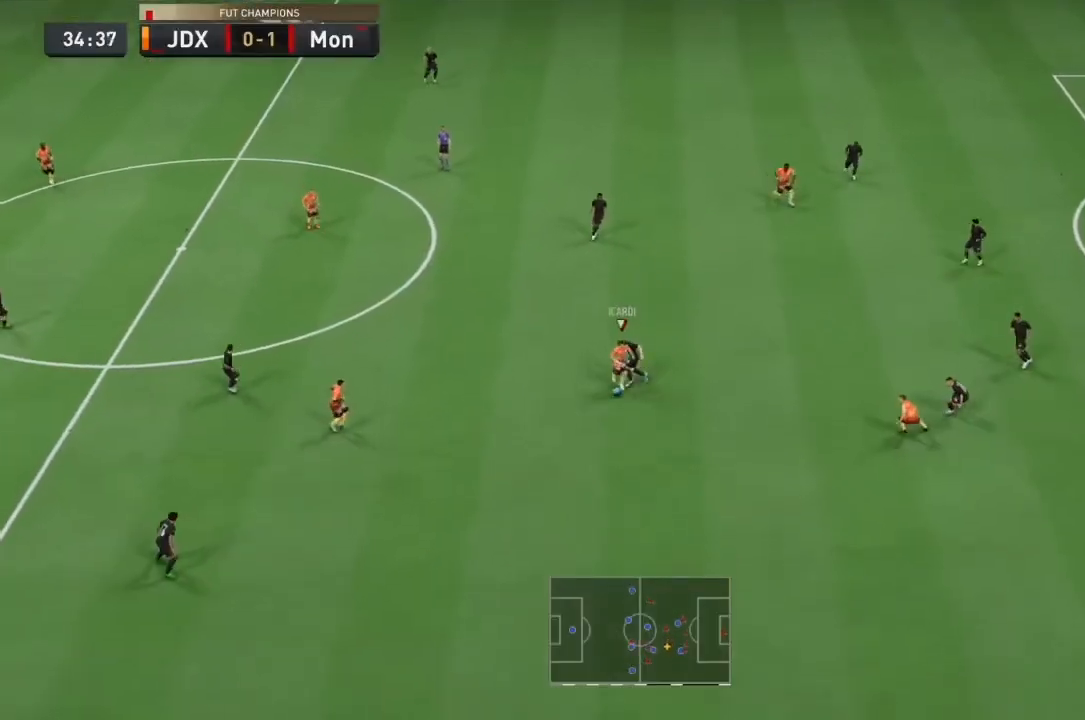
{"buttons": [], "left_stick": "down", "right_stick": "center", "events": [[67, "left_stick", "left"], [367, "CROSS", "down"], [400, "L2", "down"], [400, "left_stick", "down"], [500, "CROSS", "up"], [500, "L2", "up"]]}
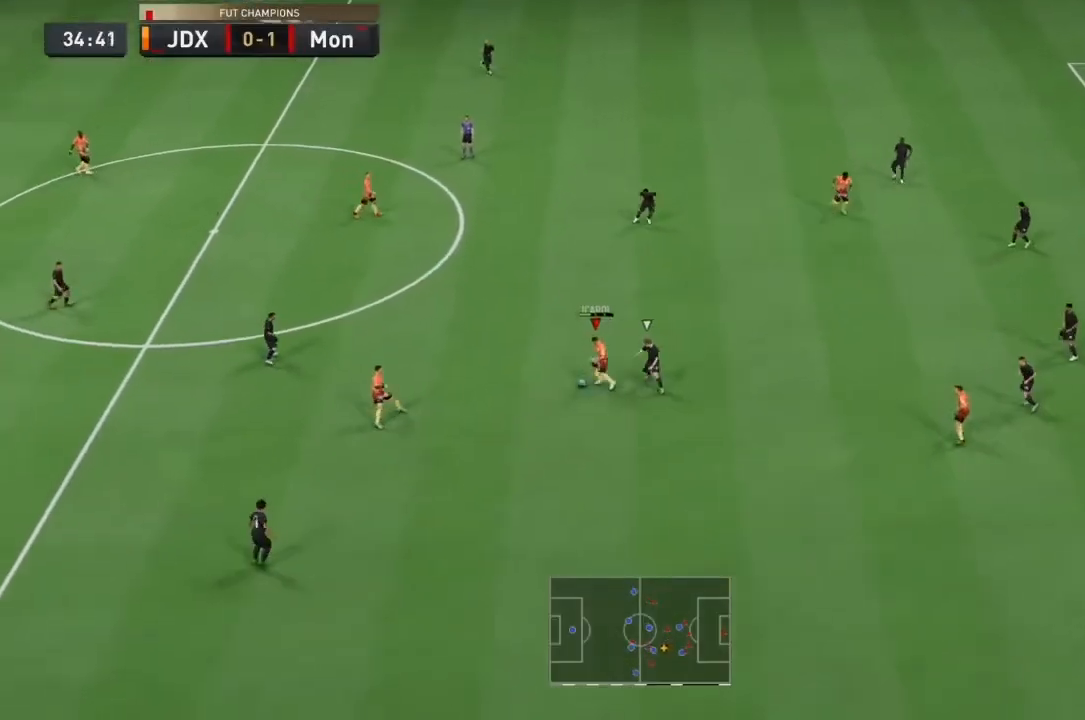
{"buttons": [], "left_stick": "down-left", "right_stick": "center", "events": [[33, "left_stick", "down-left"]]}
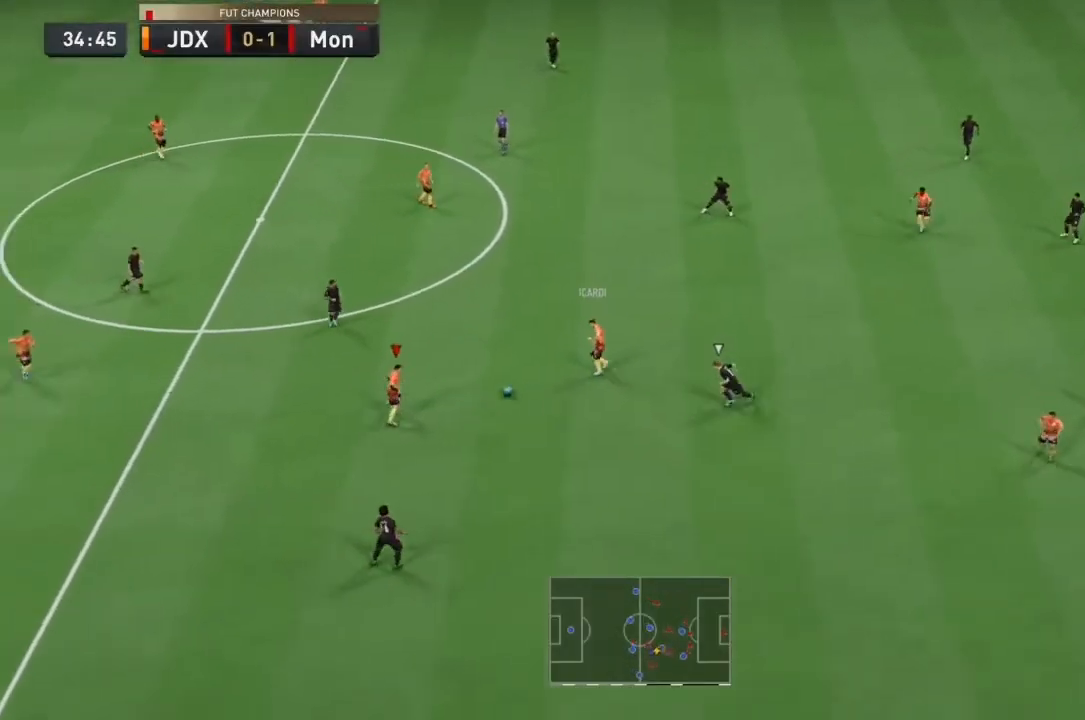
{"buttons": ["R2"], "left_stick": "down-right", "right_stick": "center", "events": [[33, "CROSS", "down"], [33, "left_stick", "down-right"], [167, "CROSS", "up"], [500, "R2", "down"]]}